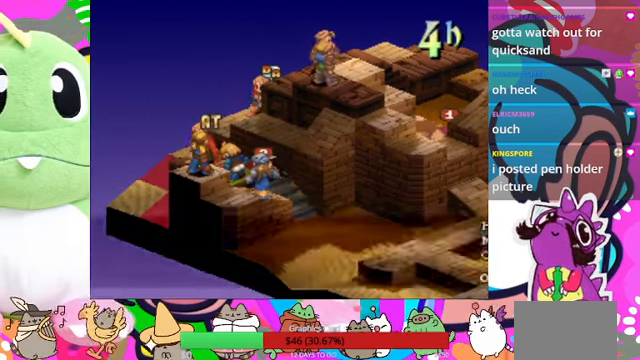
Gameplay with a controller (PlayStation layout); each line is a JSON object with the inputs held at the frame after it. "events" lists button and stick changes between this image and that frame as [ms after this image, input, new state], when the widget could be followed in between. Not read: L3 R3 left_stick right_stick.
{"buttons": [], "events": [[100, "SQUARE", "down"], [200, "SQUARE", "up"], [300, "L1", "down"], [367, "L1", "up"]]}
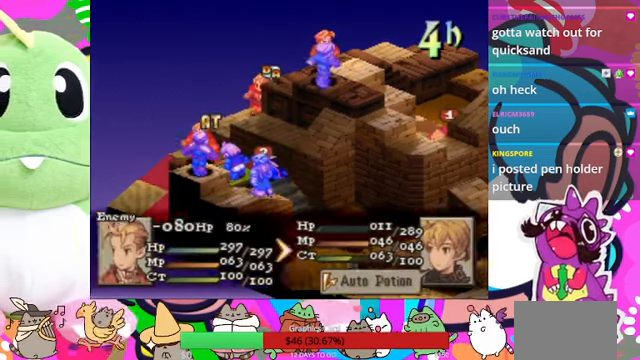
{"buttons": [], "events": []}
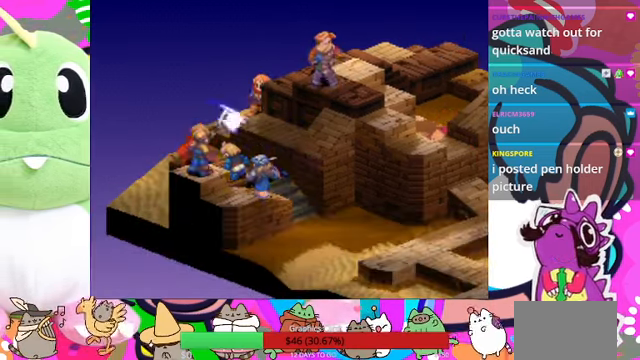
{"buttons": [], "events": []}
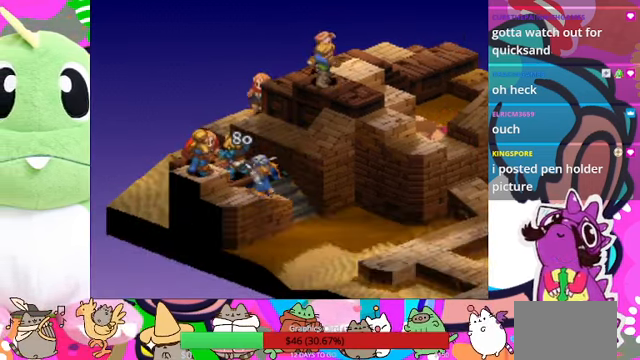
{"buttons": [], "events": []}
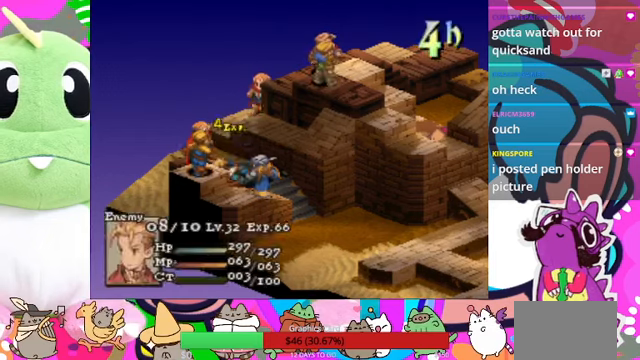
{"buttons": [], "events": [[366, "CIRCLE", "down"], [500, "CIRCLE", "up"]]}
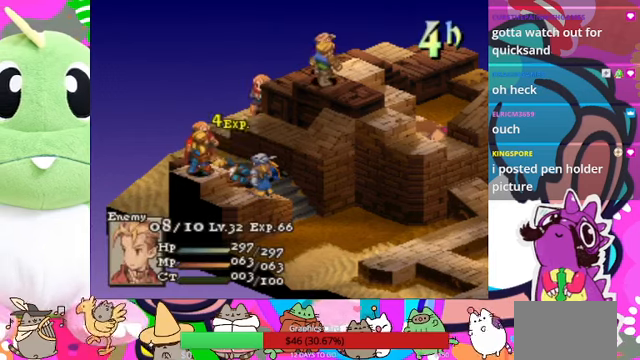
{"buttons": [], "events": []}
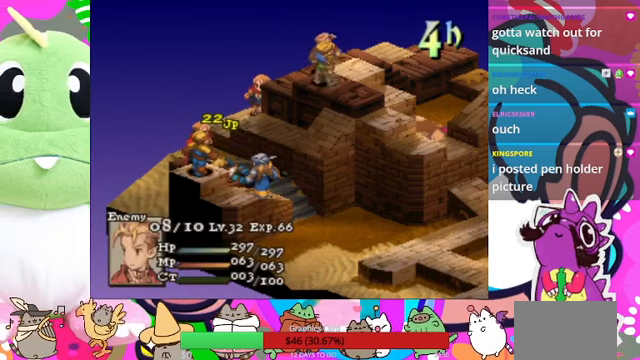
{"buttons": [], "events": []}
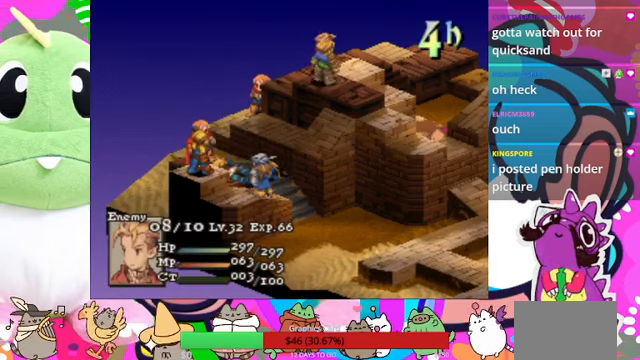
{"buttons": [], "events": []}
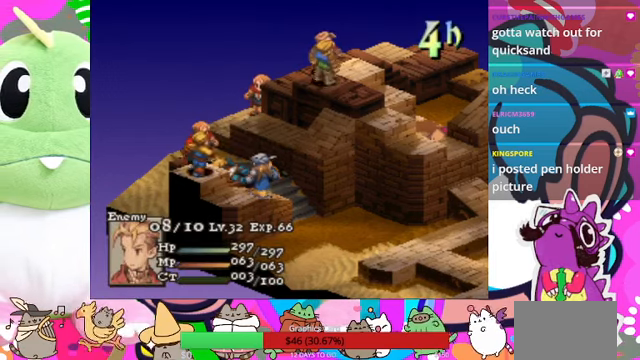
{"buttons": [], "events": []}
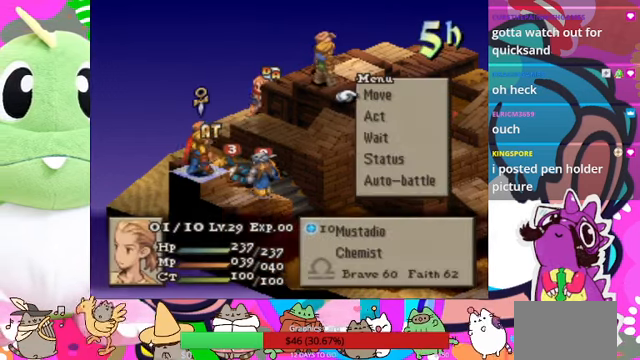
{"buttons": [], "events": []}
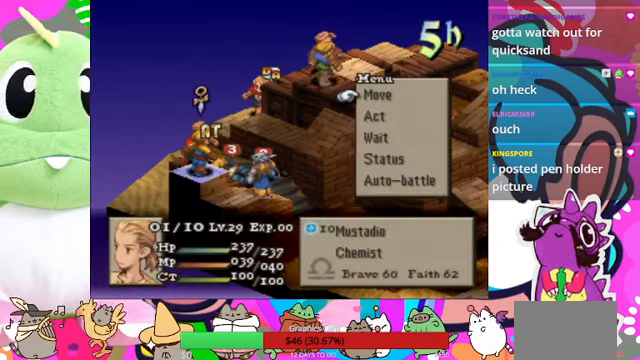
{"buttons": [], "events": []}
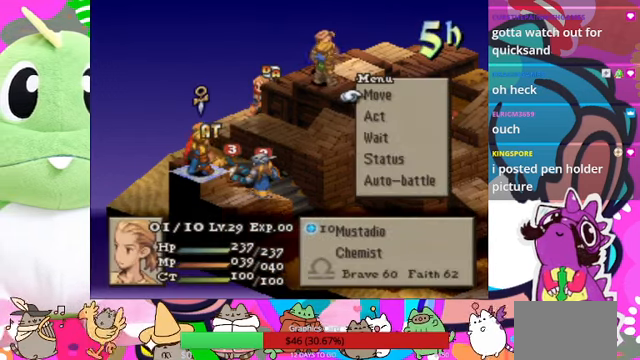
{"buttons": [], "events": [[200, "DPAD_DOWN", "down"], [300, "DPAD_DOWN", "up"]]}
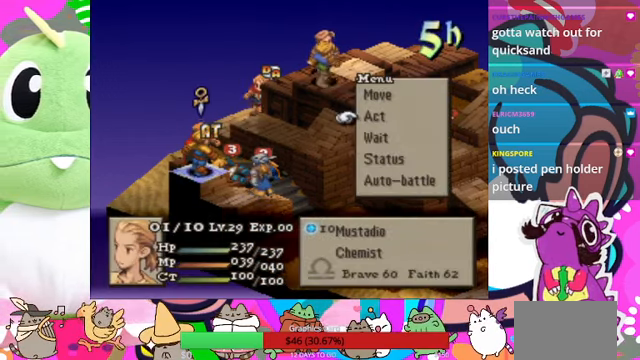
{"buttons": [], "events": [[66, "CIRCLE", "down"], [200, "CIRCLE", "up"]]}
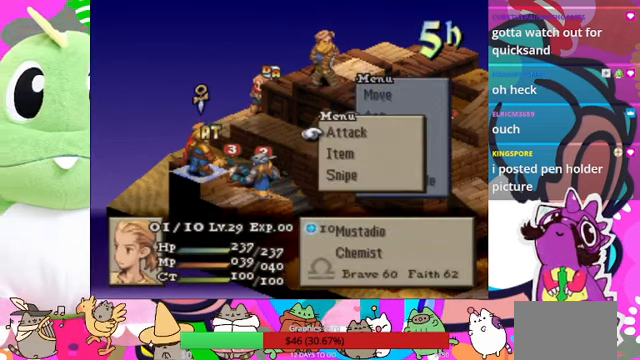
{"buttons": ["DPAD_DOWN"], "events": [[433, "DPAD_DOWN", "down"]]}
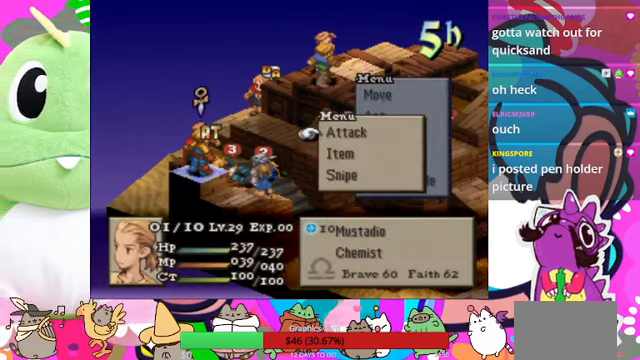
{"buttons": [], "events": [[100, "CIRCLE", "down"], [100, "DPAD_DOWN", "up"], [234, "CIRCLE", "up"]]}
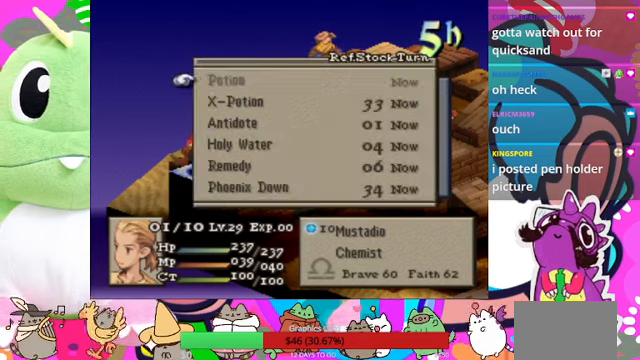
{"buttons": [], "events": []}
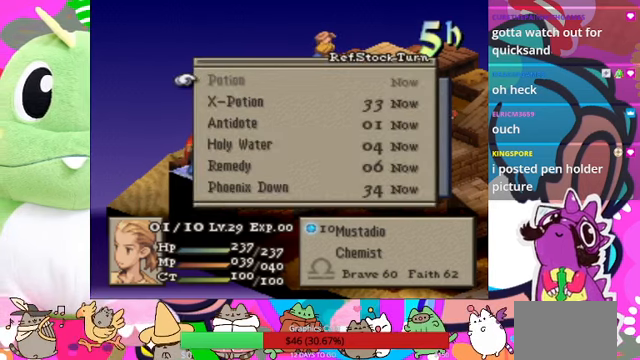
{"buttons": [], "events": [[167, "DPAD_DOWN", "down"], [300, "DPAD_DOWN", "up"], [400, "DPAD_DOWN", "down"], [500, "DPAD_DOWN", "up"]]}
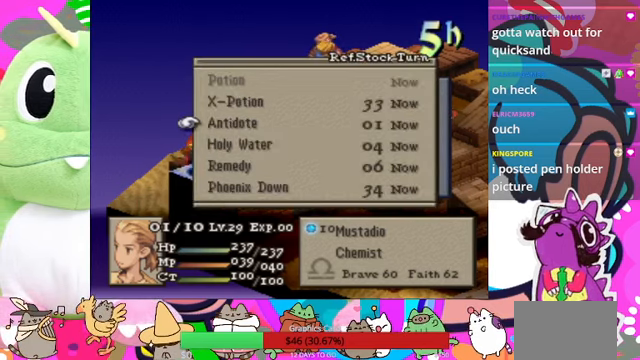
{"buttons": [], "events": [[67, "DPAD_DOWN", "down"], [134, "DPAD_DOWN", "up"], [234, "DPAD_DOWN", "down"], [300, "DPAD_DOWN", "up"], [434, "DPAD_DOWN", "down"], [500, "DPAD_DOWN", "up"]]}
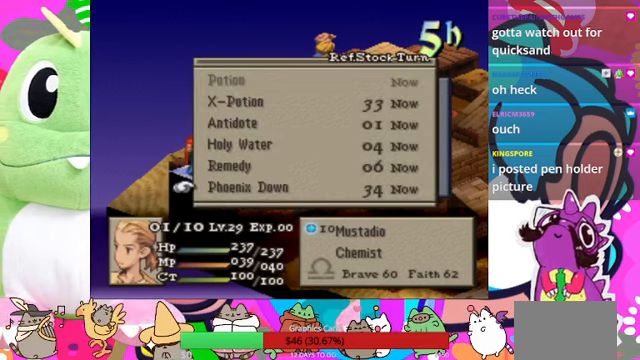
{"buttons": ["CIRCLE"], "events": [[400, "CIRCLE", "down"]]}
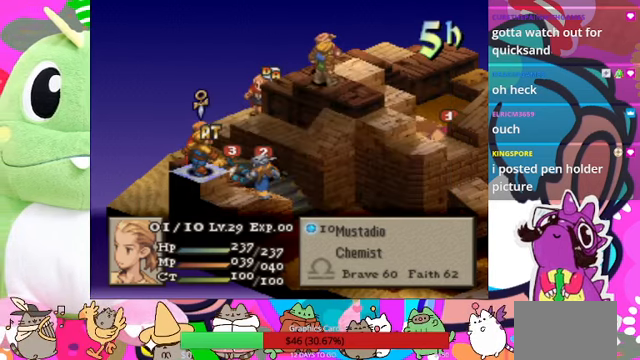
{"buttons": ["DPAD_UP"], "events": [[34, "CIRCLE", "up"], [100, "CIRCLE", "down"], [200, "CIRCLE", "up"], [500, "DPAD_UP", "down"]]}
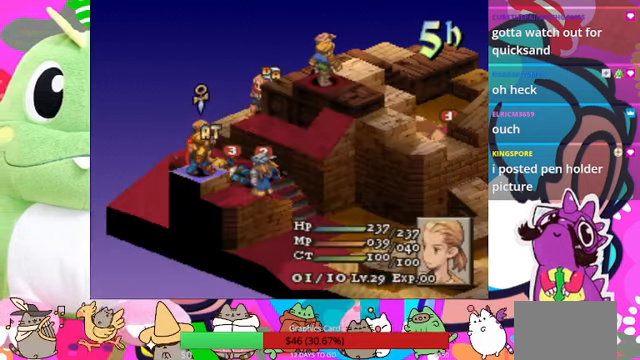
{"buttons": [], "events": [[67, "DPAD_UP", "up"]]}
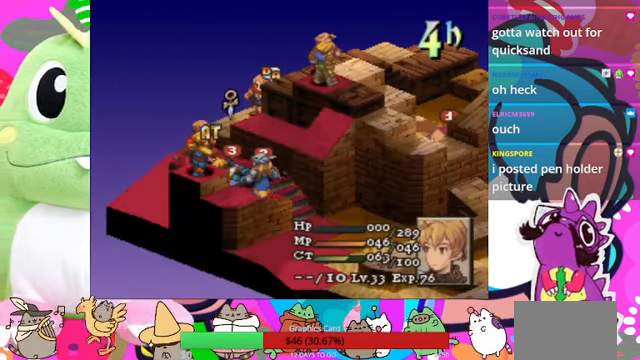
{"buttons": ["DPAD_RIGHT"], "events": [[434, "DPAD_RIGHT", "down"]]}
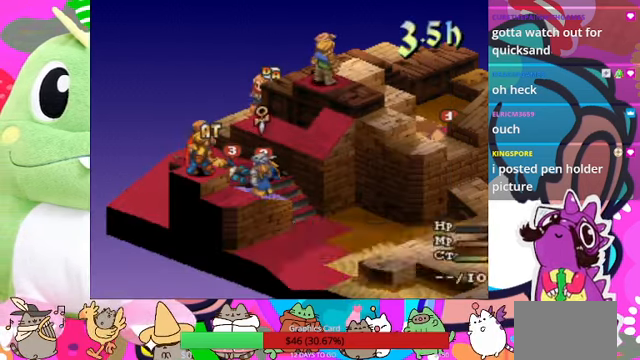
{"buttons": ["DPAD_UP"], "events": [[67, "DPAD_RIGHT", "up"], [400, "DPAD_UP", "down"]]}
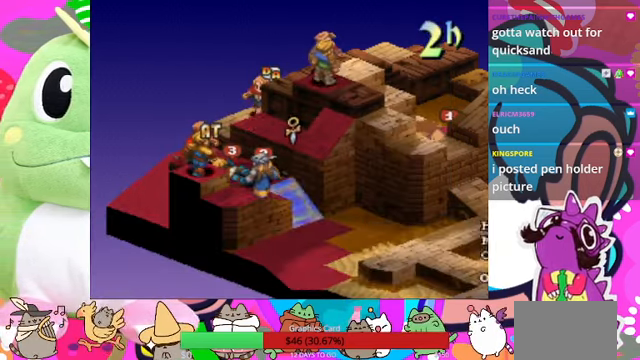
{"buttons": [], "events": [[67, "DPAD_UP", "up"], [334, "DPAD_LEFT", "down"], [434, "DPAD_LEFT", "up"]]}
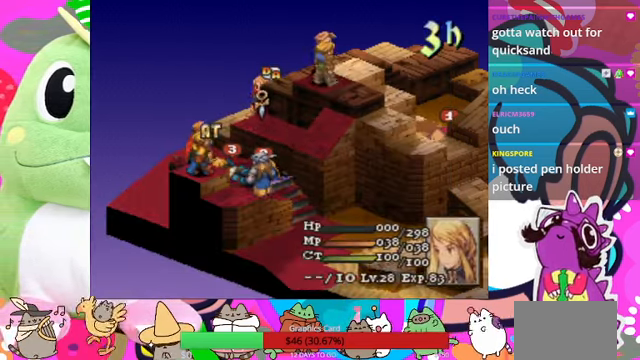
{"buttons": [], "events": []}